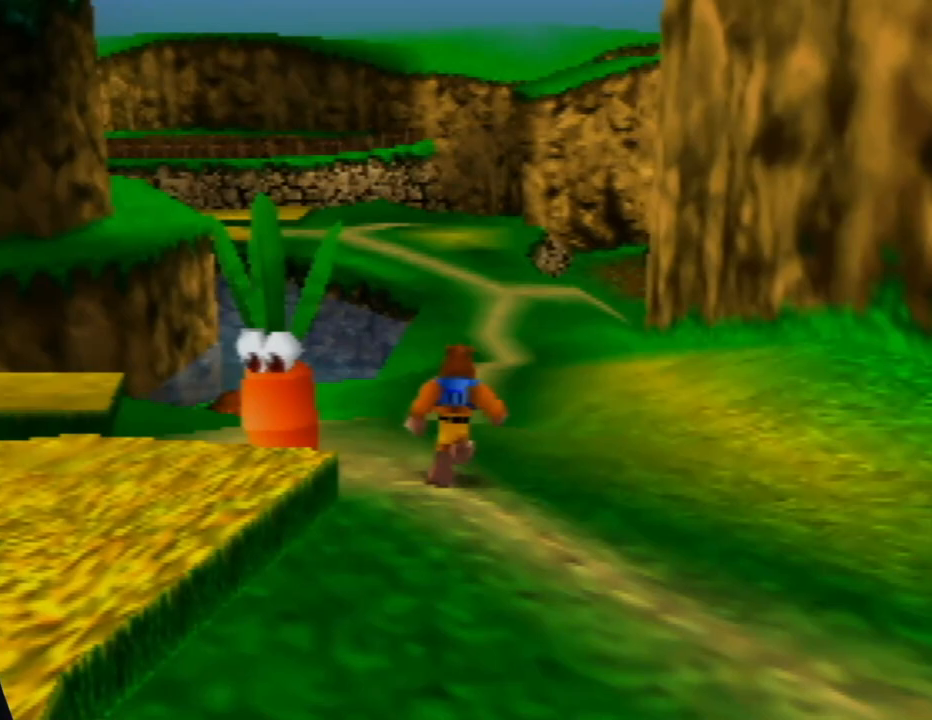
Gameplay with a controller (Nintendo layout); each line is a JSON object with the inputs held at the frame after it. "events" lists button and stick changes between this image and that frame as [ms after this image, input, new state], when the widget could be followed in between. Not read: L1 L3 R1 R3.
{"buttons": ["C_LEFT"], "left_stick": "up", "events": [[350, "C_LEFT", "down"]]}
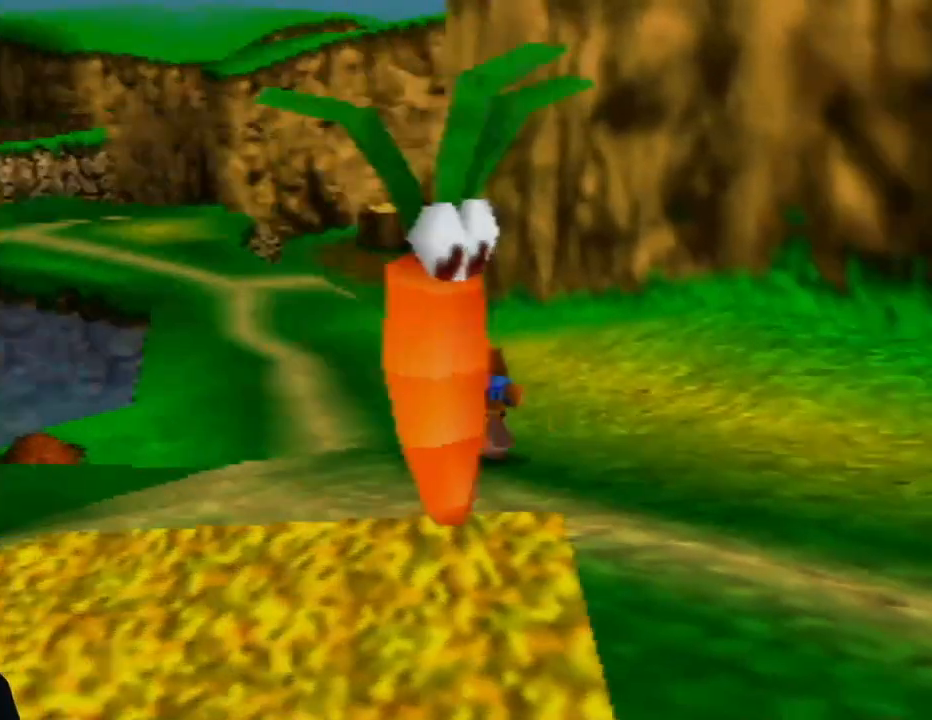
{"buttons": [], "left_stick": "up-left", "events": [[17, "C_LEFT", "up"], [50, "left_stick", "up-left"]]}
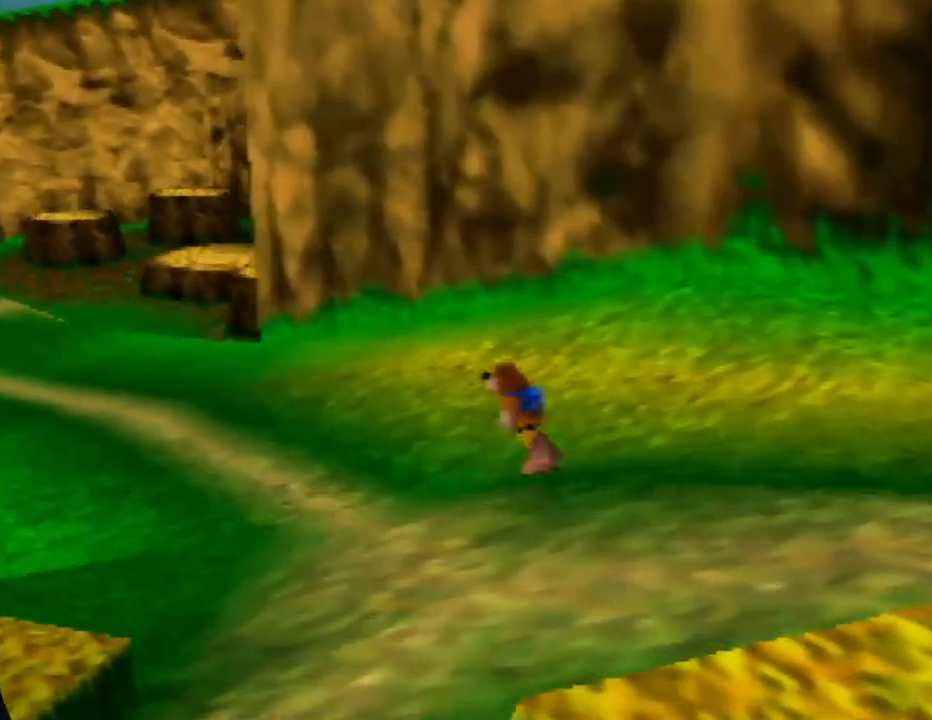
{"buttons": [], "left_stick": "up-left", "events": []}
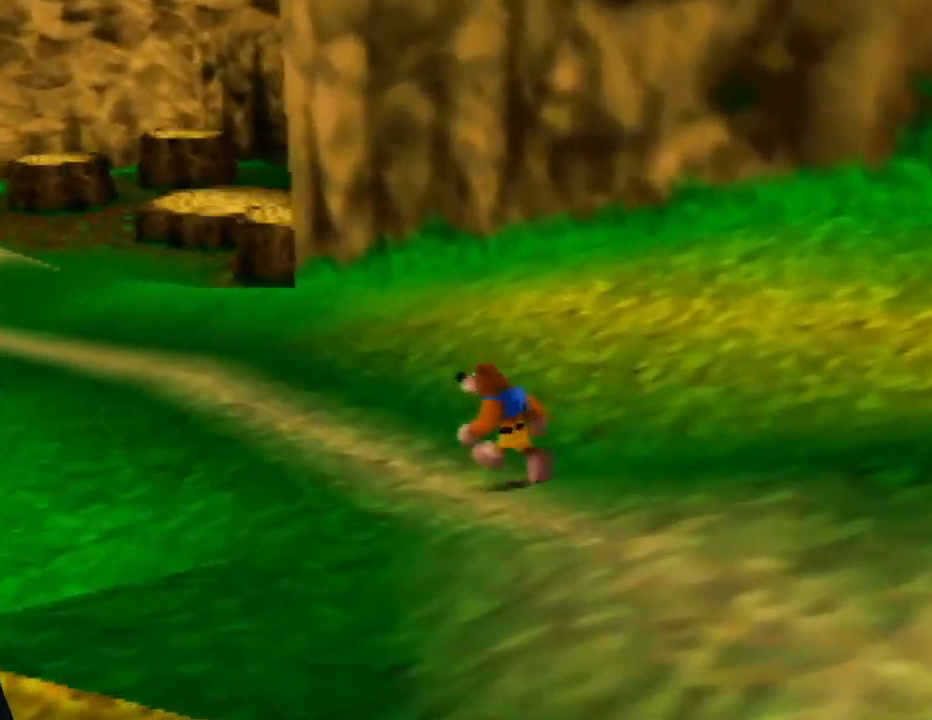
{"buttons": [], "left_stick": "up-left", "events": []}
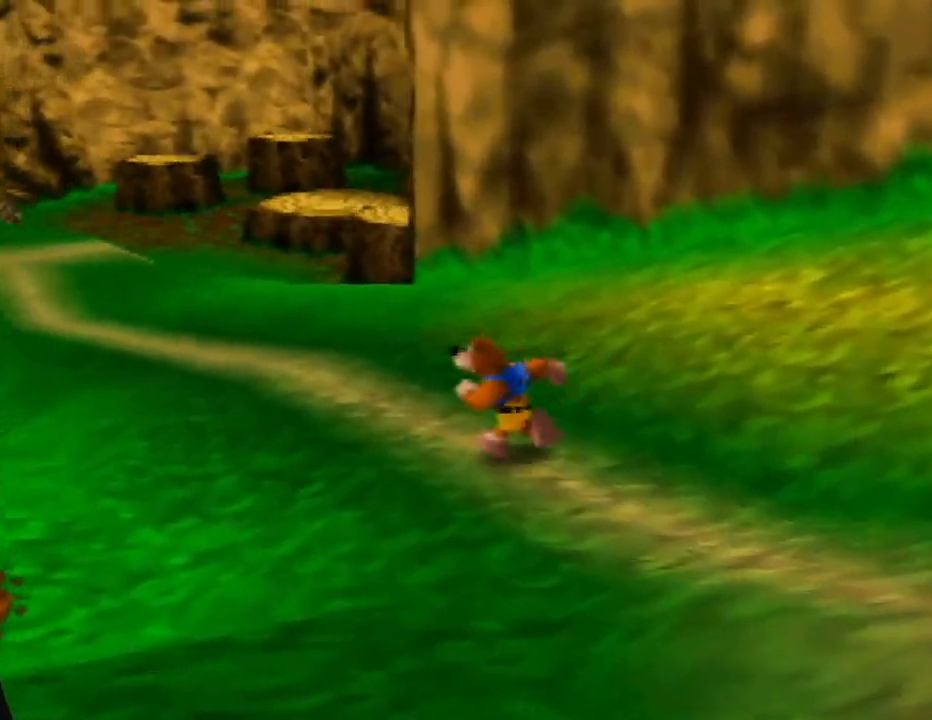
{"buttons": [], "left_stick": "up-left", "events": []}
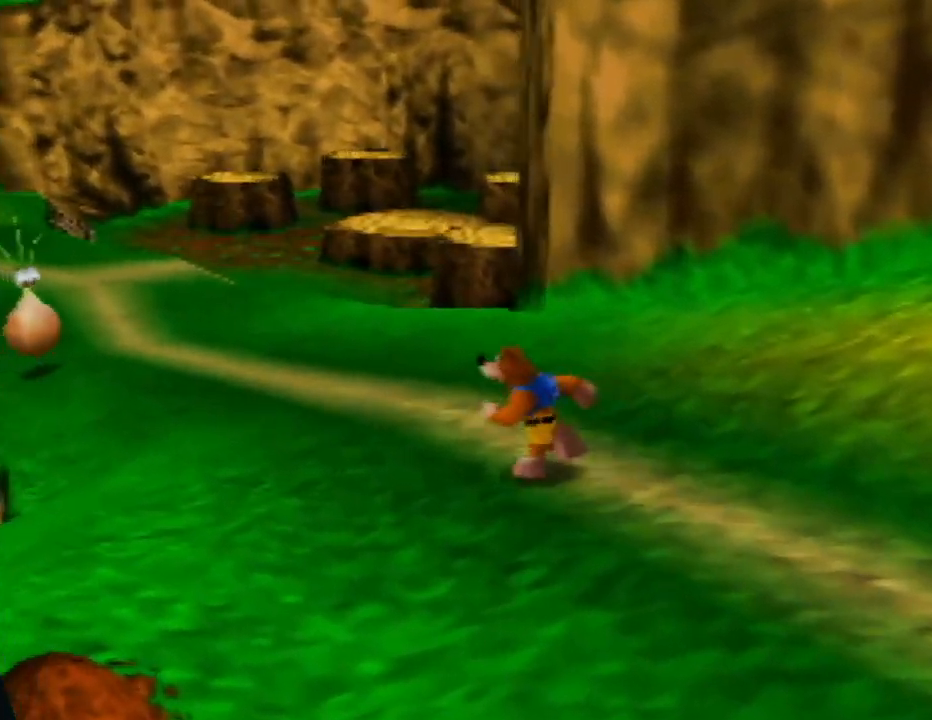
{"buttons": [], "left_stick": "up-left", "events": []}
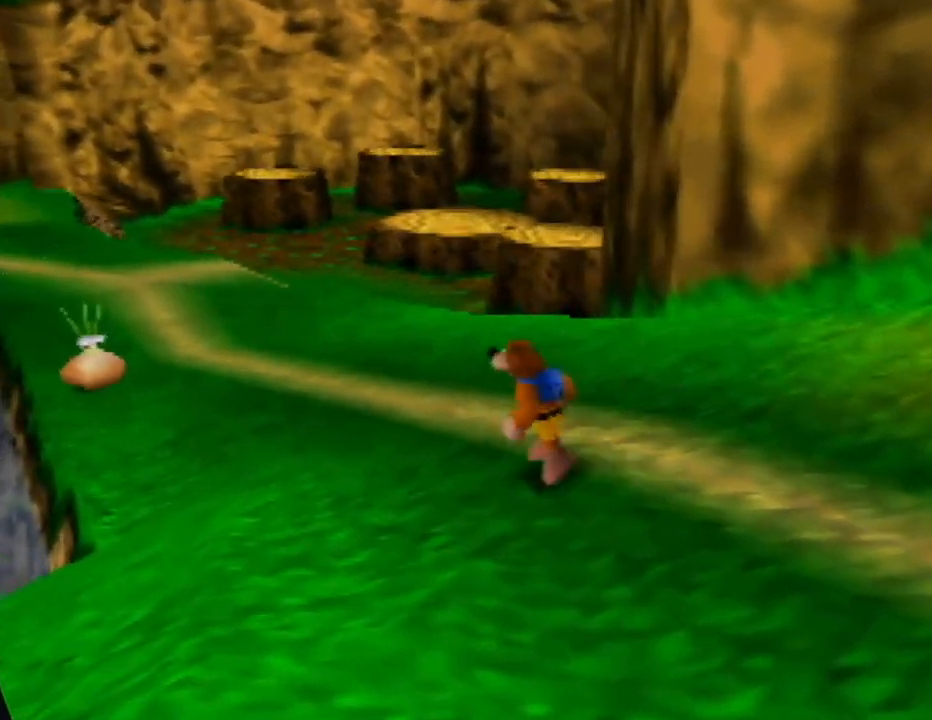
{"buttons": [], "left_stick": "up-left", "events": []}
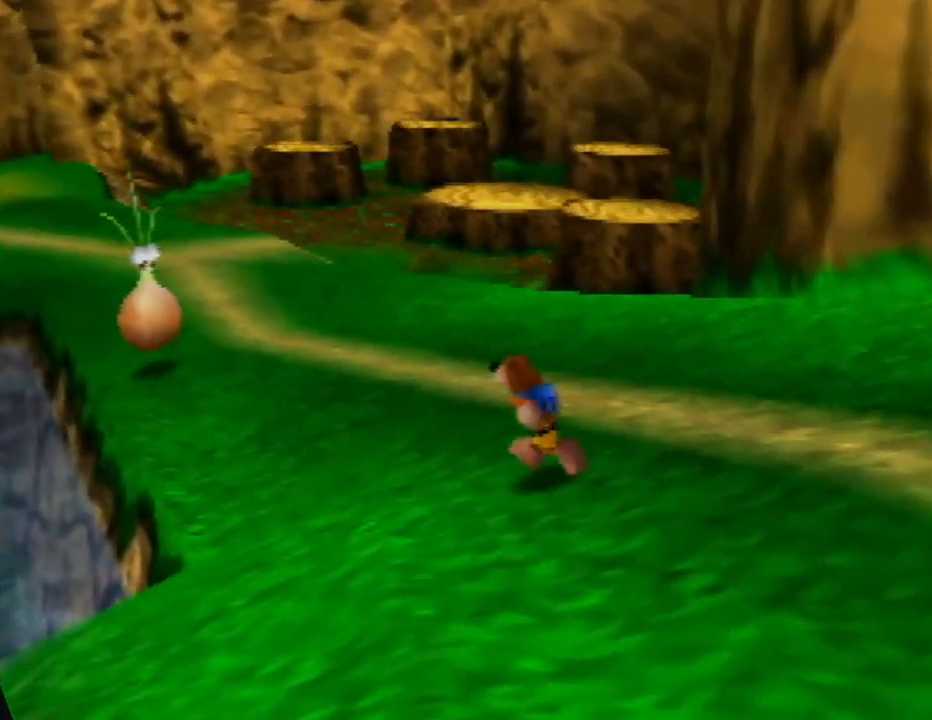
{"buttons": [], "left_stick": "up-left", "events": []}
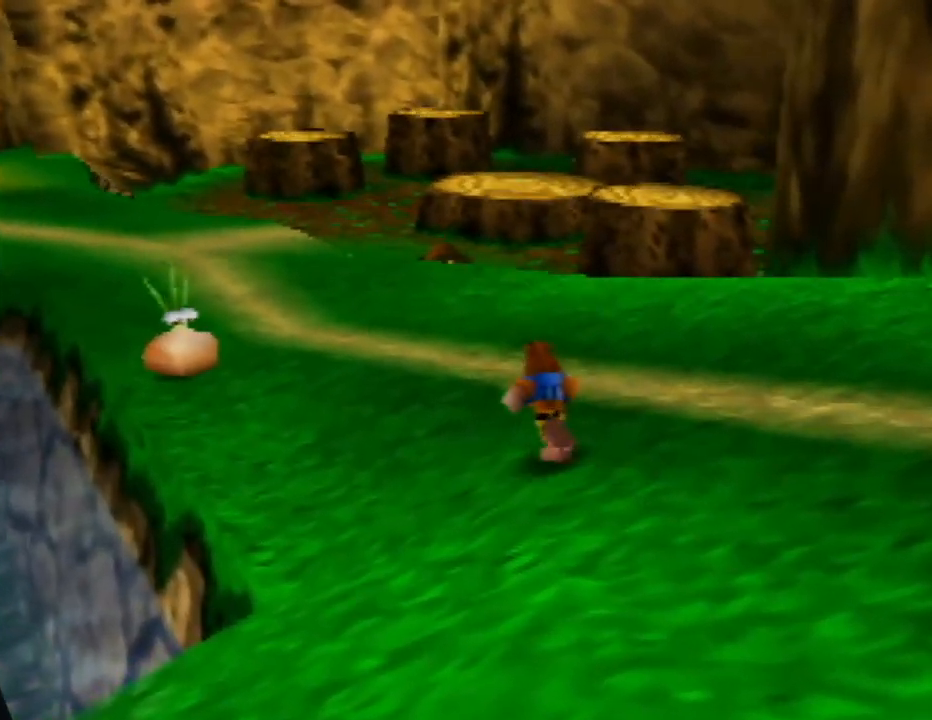
{"buttons": [], "left_stick": "up-left", "events": [[167, "C_LEFT", "down"], [317, "C_LEFT", "up"]]}
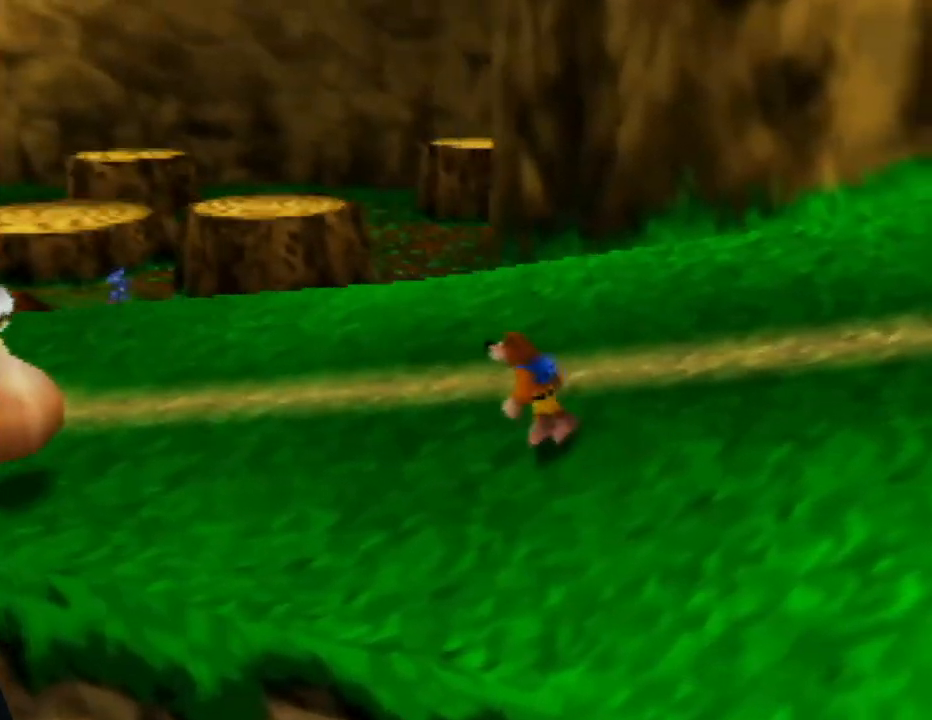
{"buttons": [], "left_stick": "left", "events": [[417, "left_stick", "left"]]}
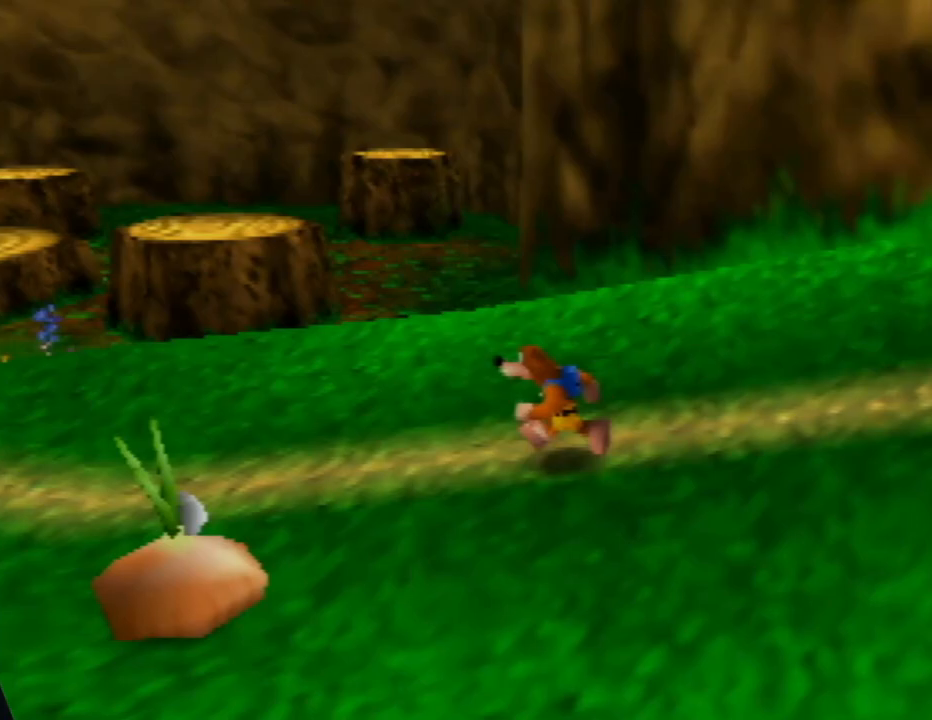
{"buttons": [], "left_stick": "left", "events": []}
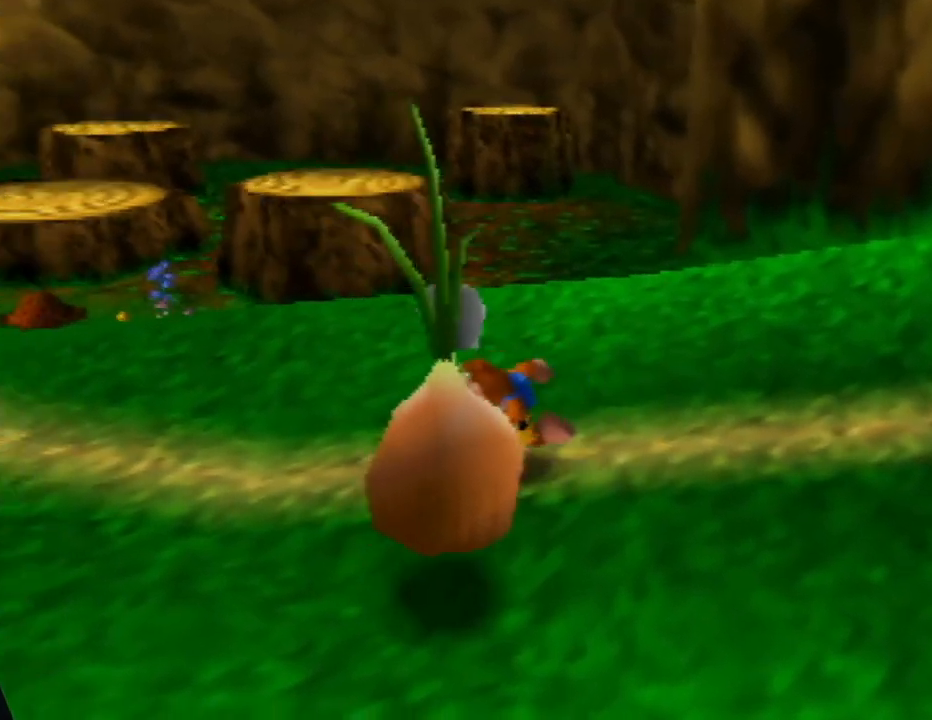
{"buttons": [], "left_stick": "up-left", "events": [[267, "left_stick", "up-left"]]}
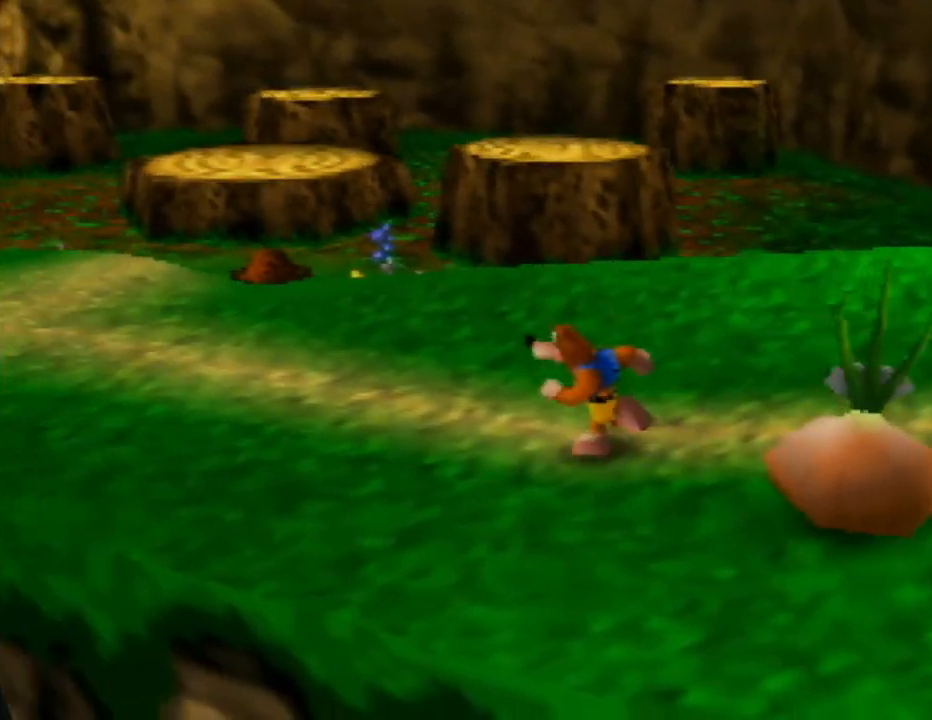
{"buttons": [], "left_stick": "up-left", "events": []}
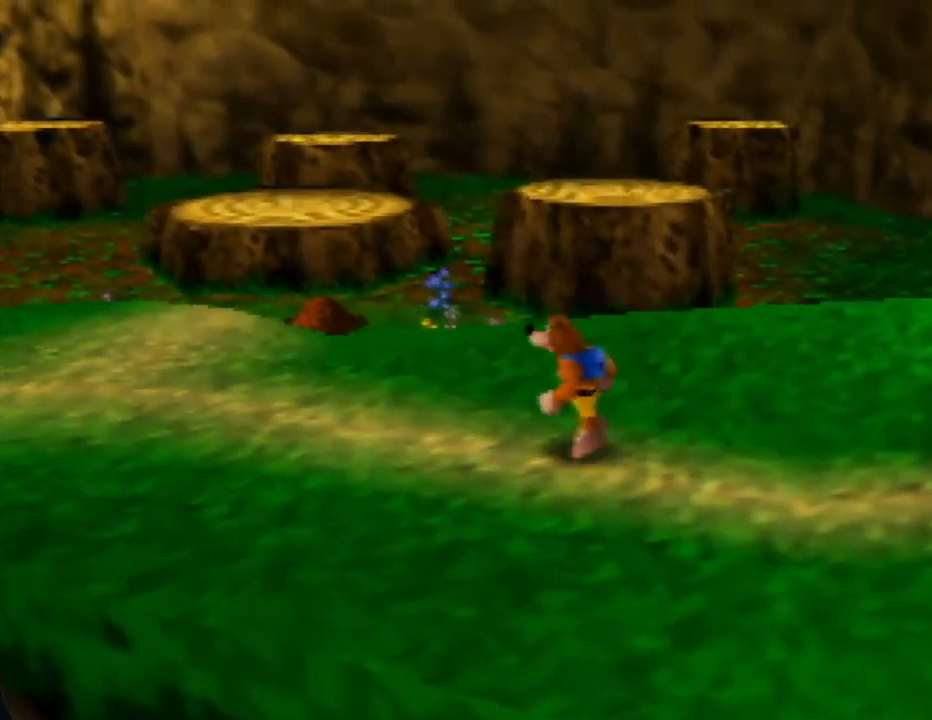
{"buttons": [], "left_stick": "up-left", "events": []}
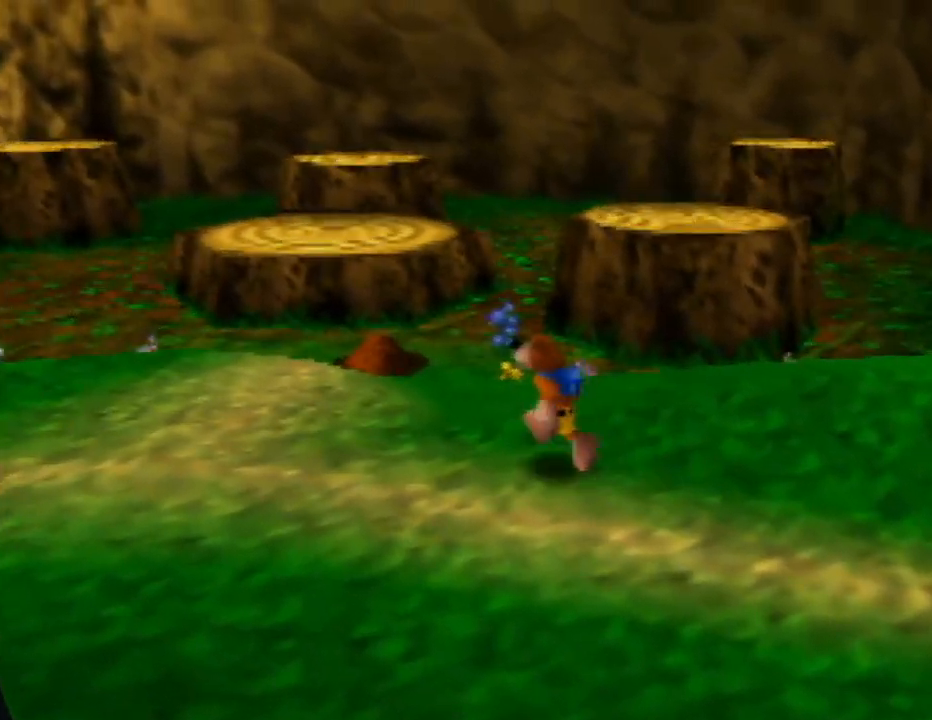
{"buttons": [], "left_stick": "up-left", "events": []}
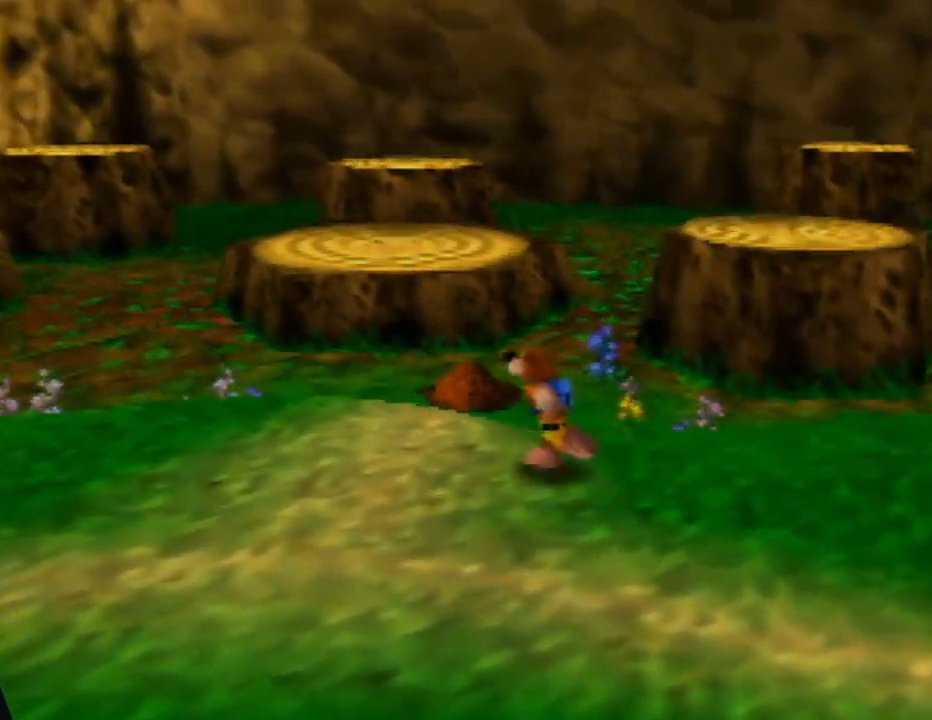
{"buttons": [], "left_stick": "up-right", "events": [[217, "left_stick", "up"], [367, "left_stick", "up-right"]]}
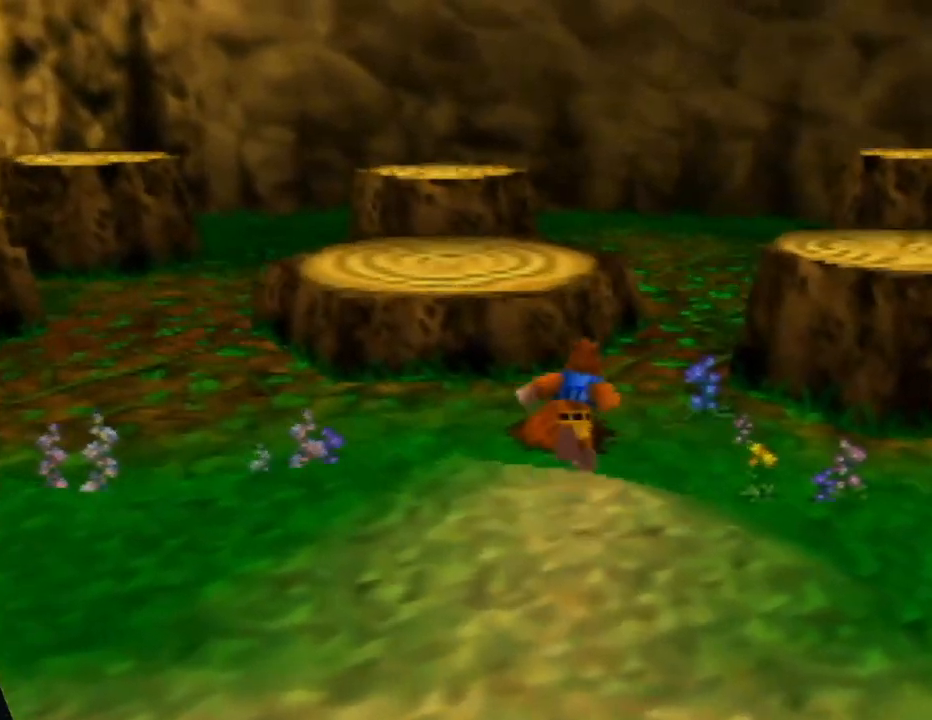
{"buttons": [], "left_stick": "up-right", "events": []}
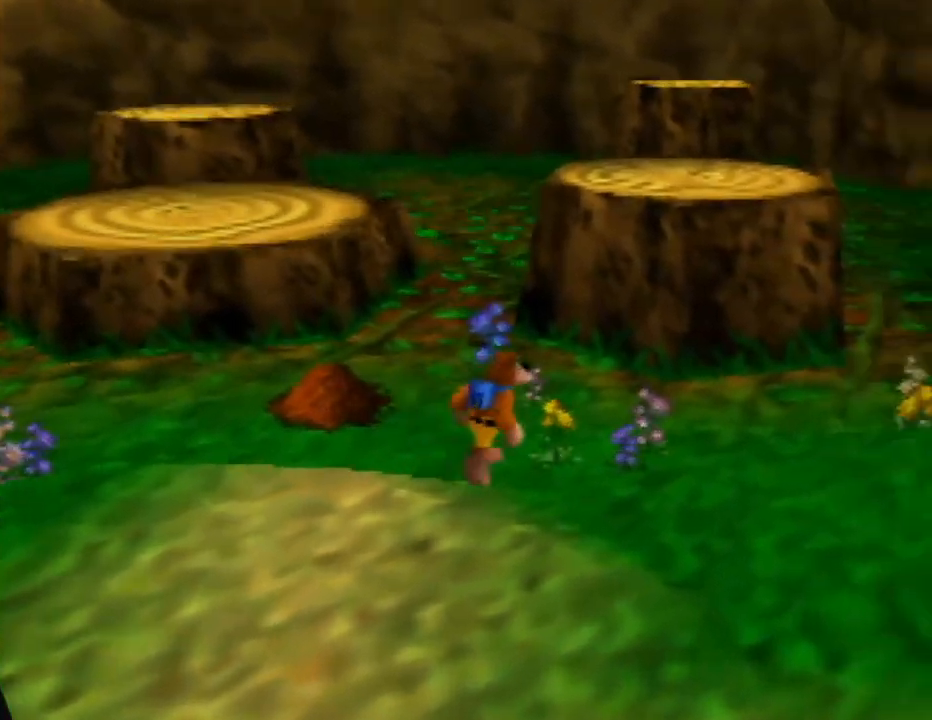
{"buttons": [], "left_stick": "left", "events": [[33, "left_stick", "up-left"], [217, "left_stick", "left"], [300, "C_RIGHT", "down"], [450, "C_RIGHT", "up"]]}
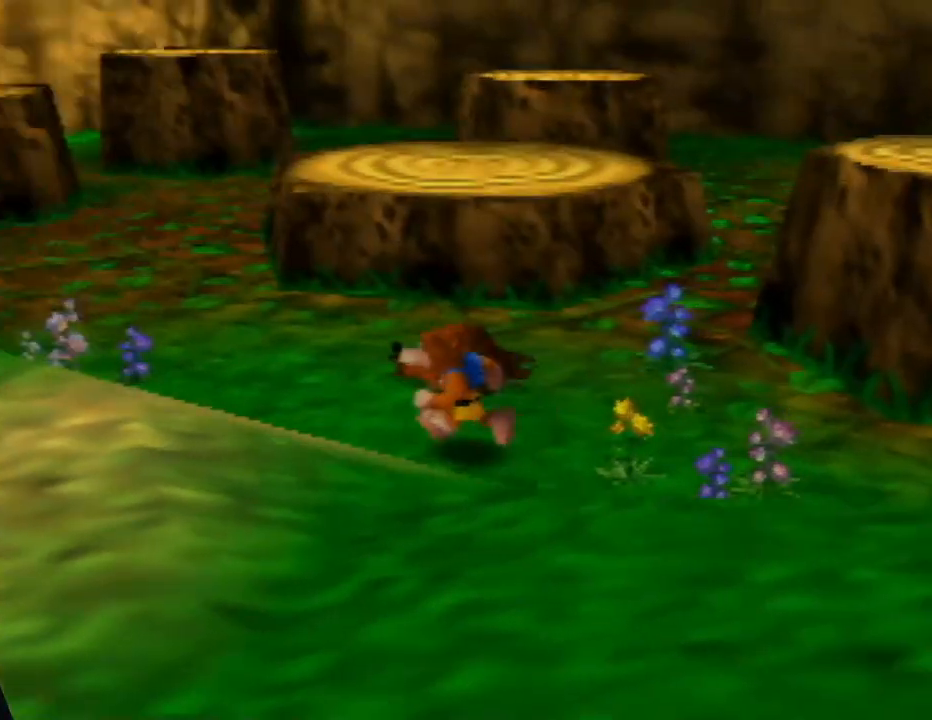
{"buttons": [], "left_stick": "up-left", "events": [[83, "C_RIGHT", "down"], [233, "C_RIGHT", "up"], [317, "left_stick", "up-left"], [333, "C_RIGHT", "down"], [483, "C_RIGHT", "up"]]}
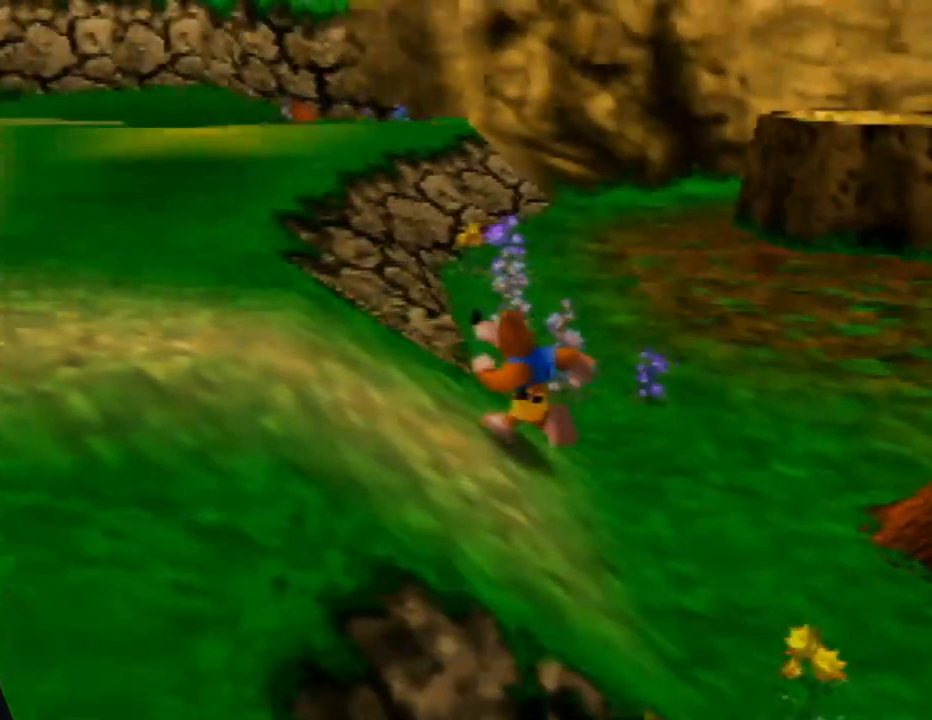
{"buttons": [], "left_stick": "up-left", "events": [[233, "C_RIGHT", "down"], [350, "C_RIGHT", "up"]]}
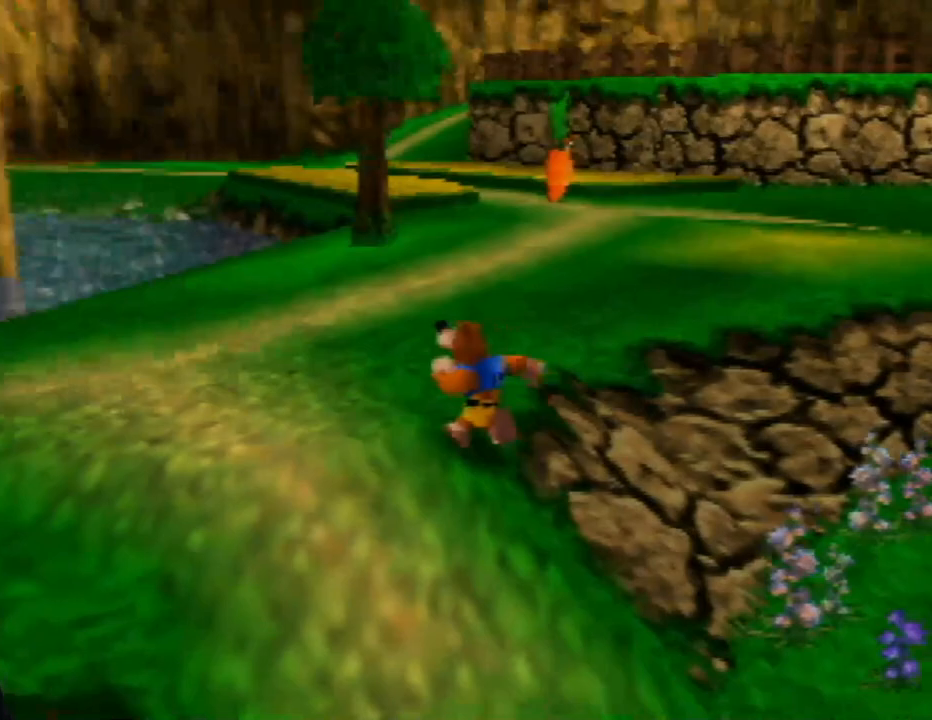
{"buttons": ["C_LEFT"], "left_stick": "up", "events": [[383, "left_stick", "up"], [450, "C_LEFT", "down"]]}
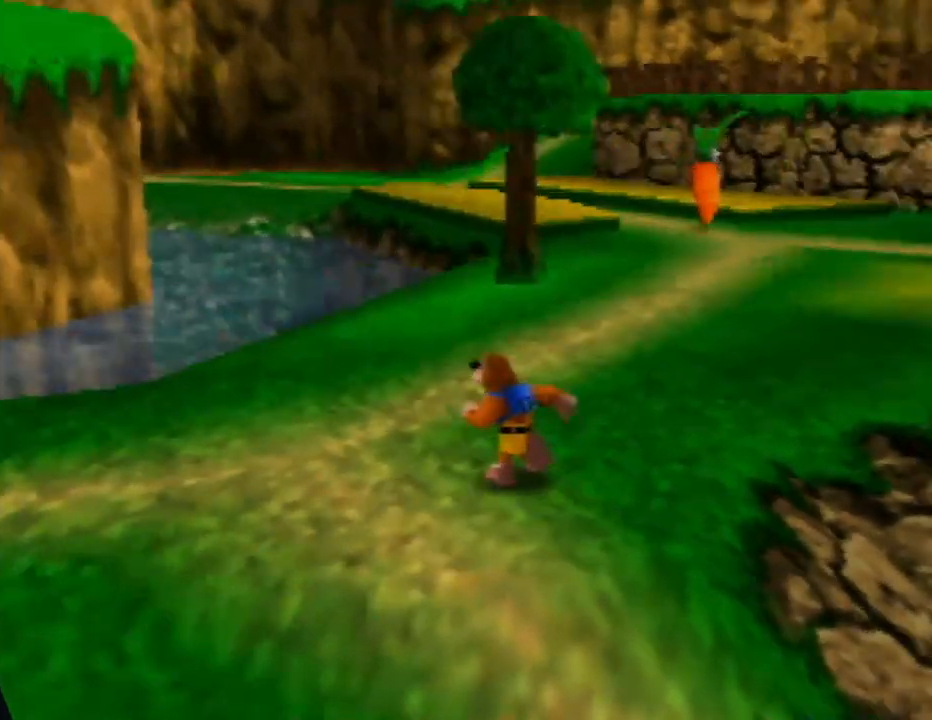
{"buttons": [], "left_stick": "up", "events": [[50, "C_LEFT", "up"]]}
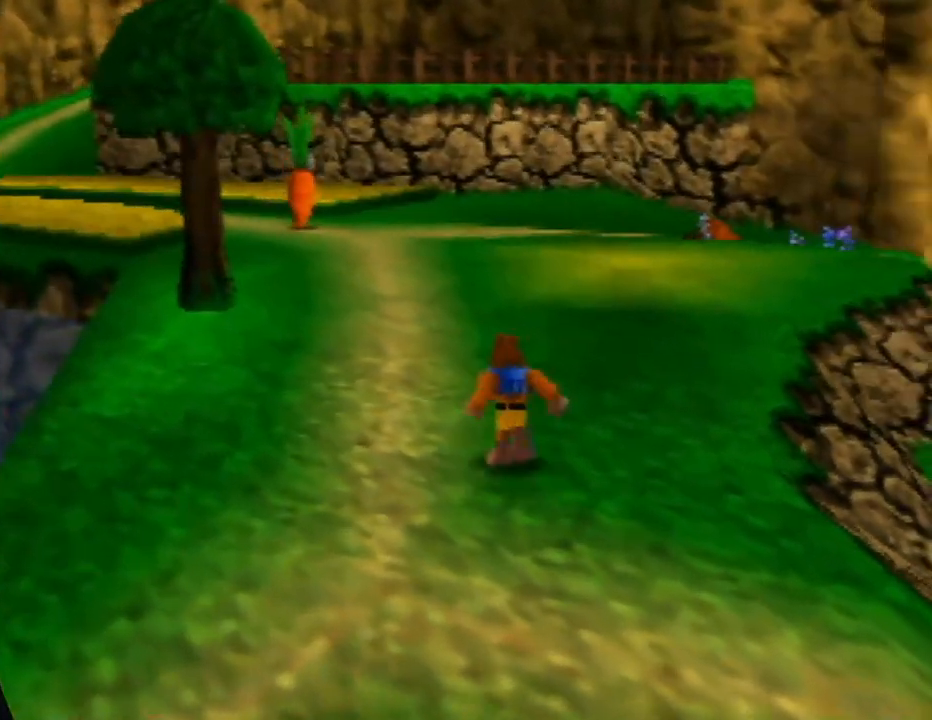
{"buttons": [], "left_stick": "up-left", "events": [[183, "left_stick", "up-left"]]}
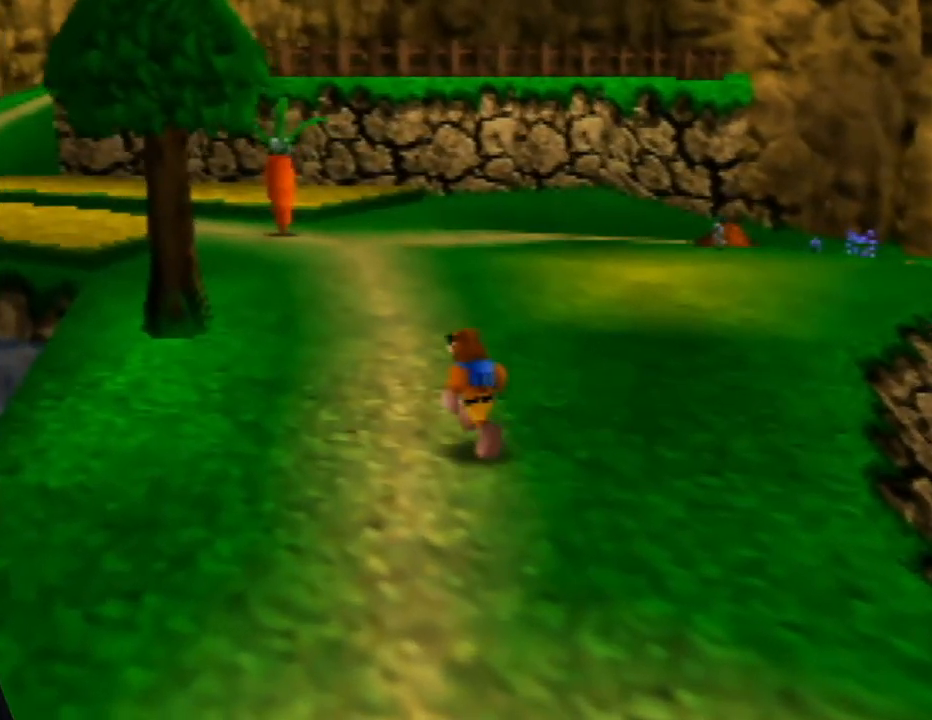
{"buttons": [], "left_stick": "up", "events": [[317, "left_stick", "up"]]}
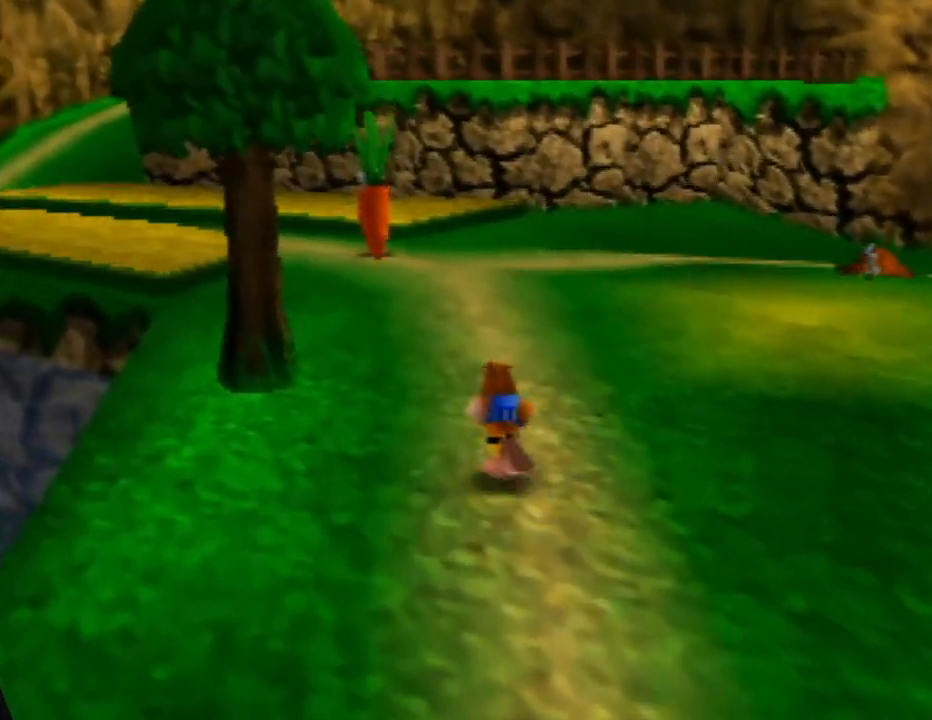
{"buttons": [], "left_stick": "up-right", "events": [[17, "C_RIGHT", "down"], [167, "C_RIGHT", "up"], [467, "left_stick", "up-right"]]}
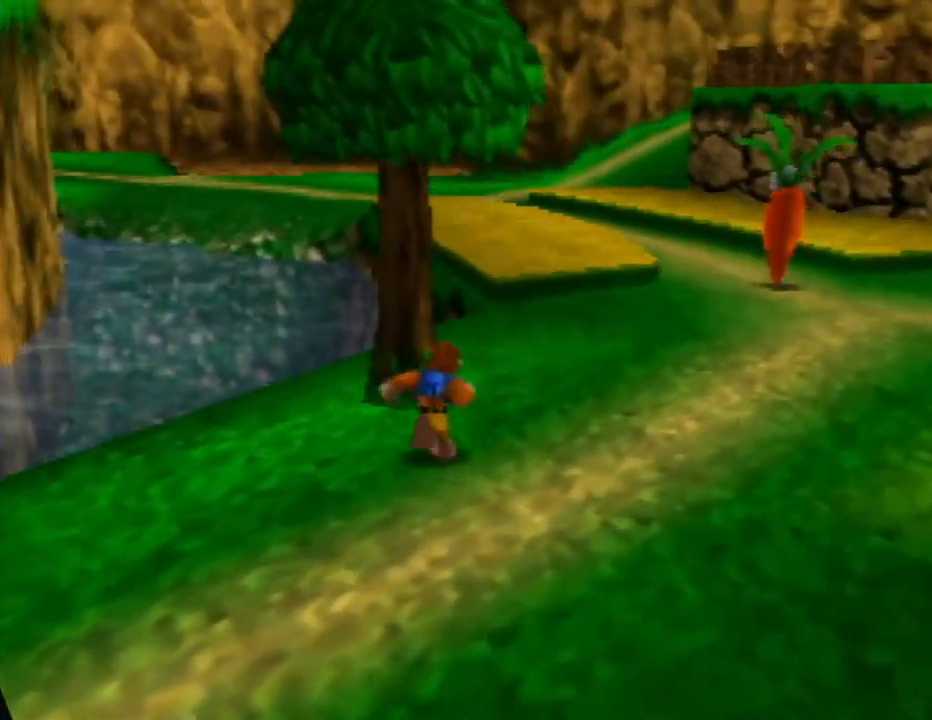
{"buttons": [], "left_stick": "up", "events": [[417, "left_stick", "up"]]}
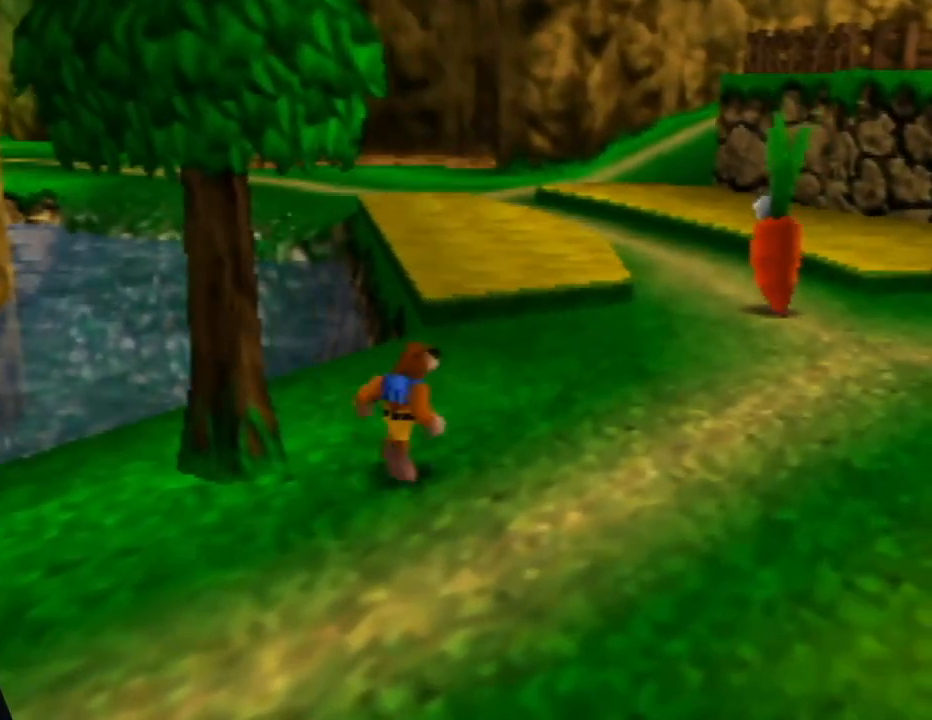
{"buttons": [], "left_stick": "up", "events": [[267, "left_stick", "up-right"], [433, "left_stick", "up"]]}
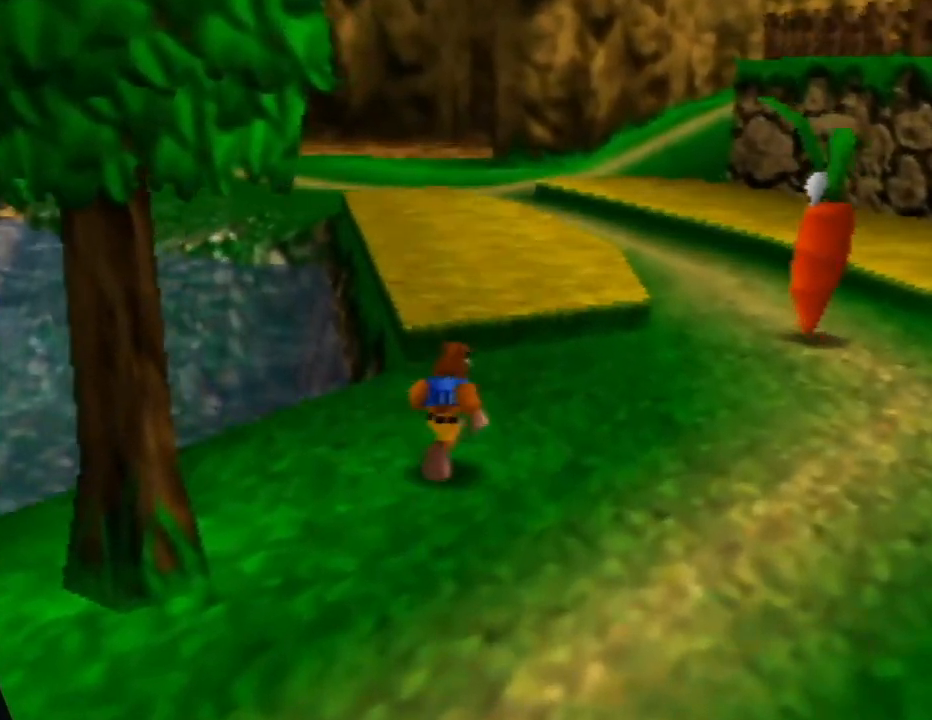
{"buttons": [], "left_stick": "up", "events": []}
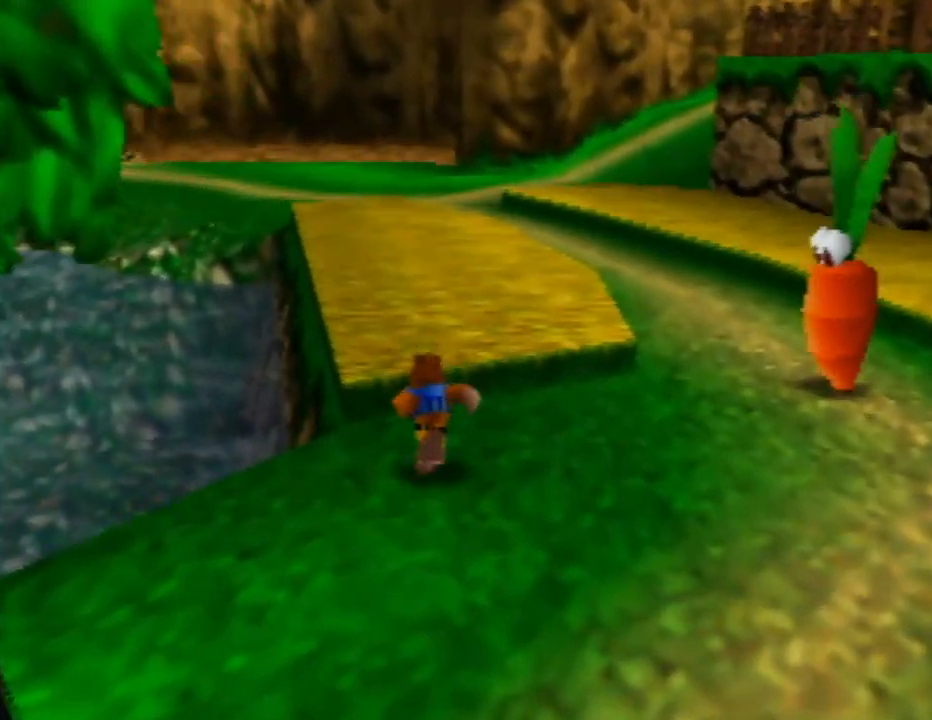
{"buttons": [], "left_stick": "up", "events": []}